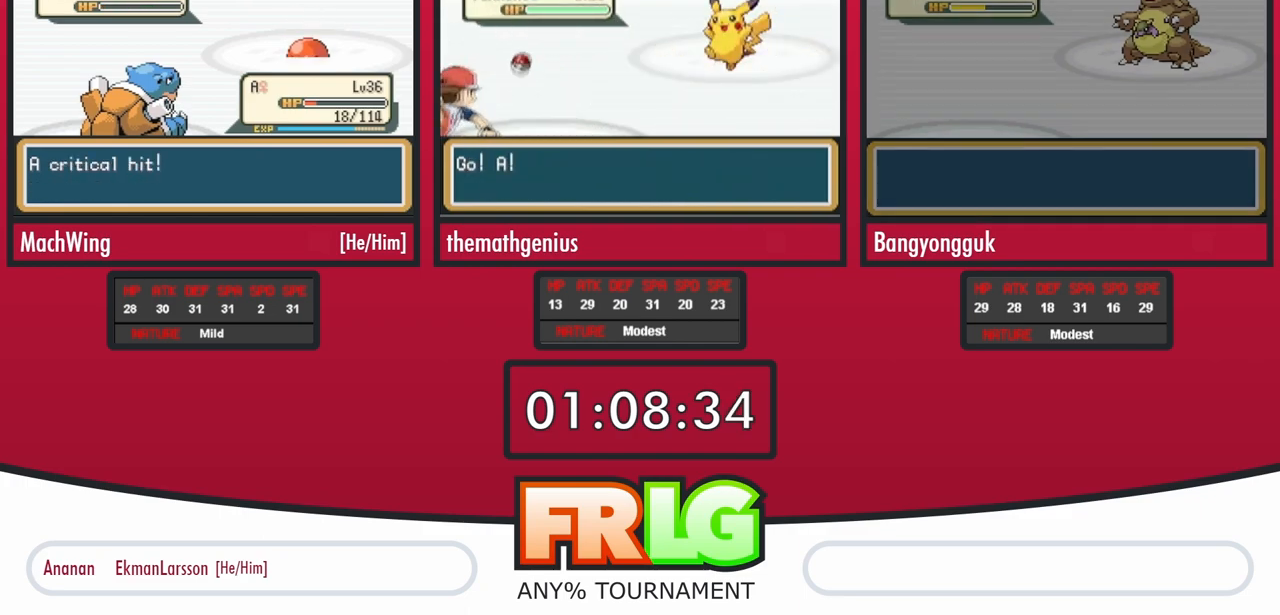
Gameplay with a controller (Nintendo layout); each line is a JSON object with the inputs held at the frame after it (dt_ms = milliseconds from this image to that frame). "events" lists button and stick changes between this image and that frame as [ms after this image, input, new state], when the widget could be followed in between. Not read: A L3 R3.
{"dt_ms": 500, "buttons": [], "events": [[117, "L1", "up"]]}
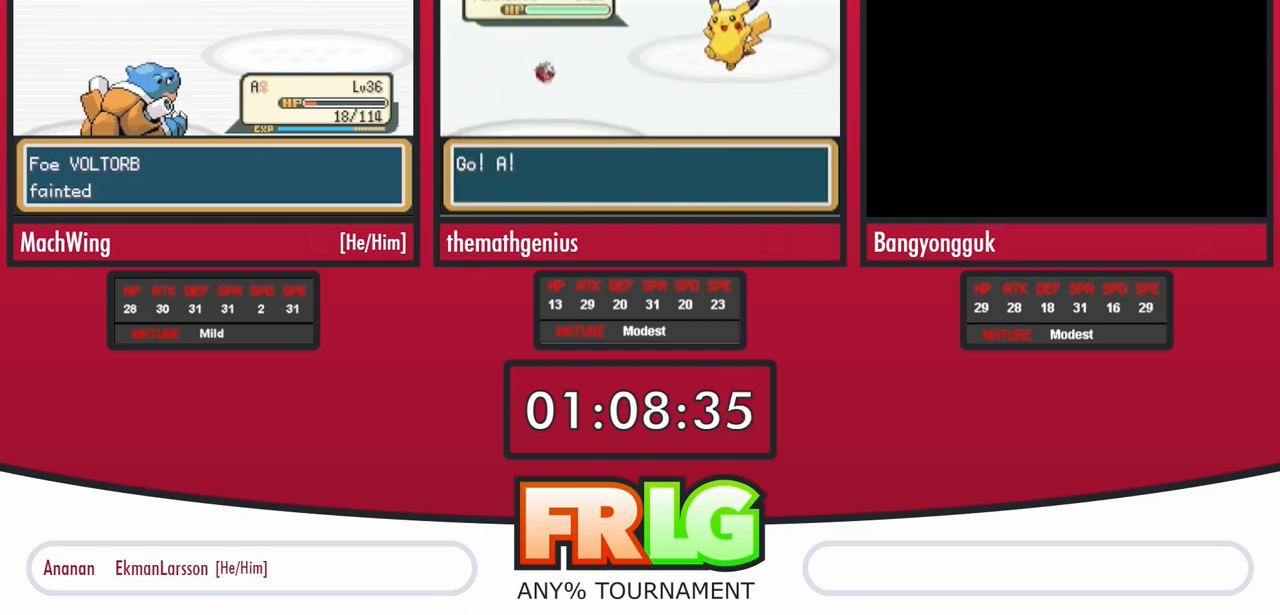
{"dt_ms": 500, "buttons": ["B"], "events": [[67, "B", "down"], [117, "B", "up"], [183, "B", "down"], [250, "B", "up"], [317, "B", "down"], [383, "B", "up"], [467, "B", "down"]]}
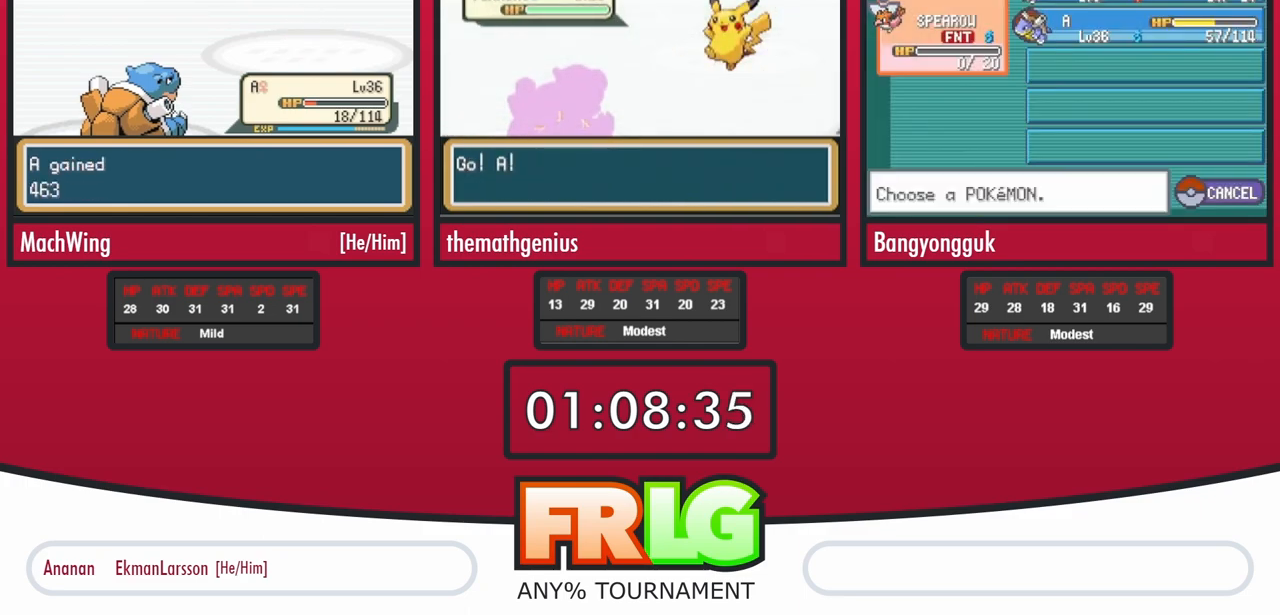
{"dt_ms": 500, "buttons": [], "events": [[17, "B", "up"], [233, "B", "down"], [300, "B", "up"], [383, "B", "down"], [433, "B", "up"]]}
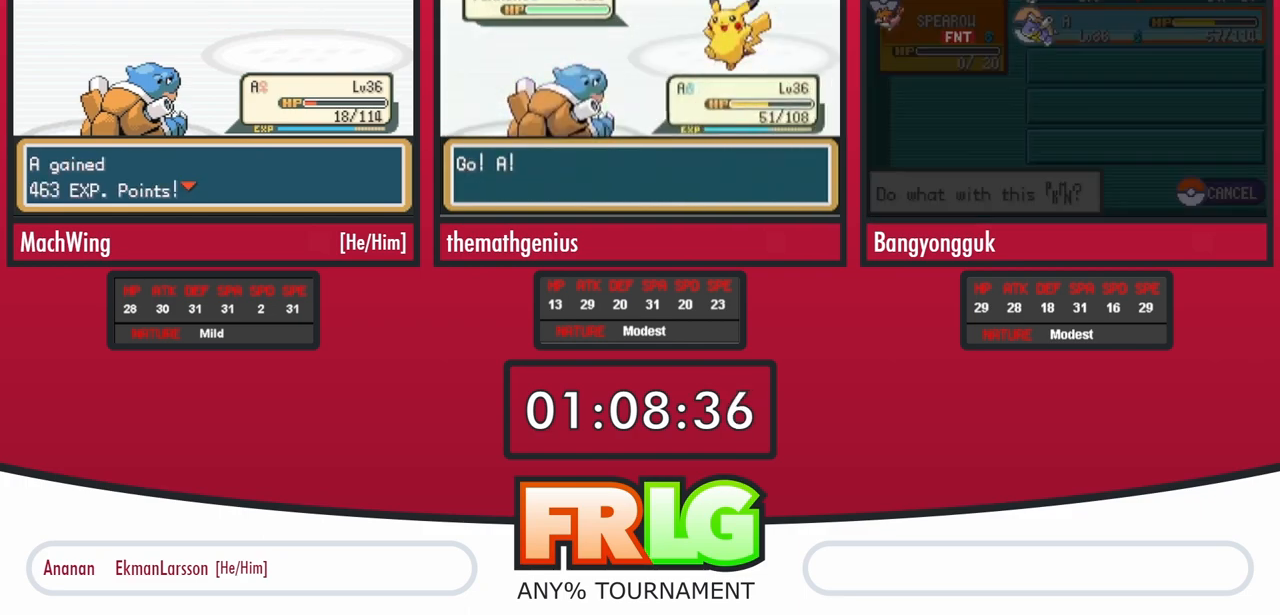
{"dt_ms": 500, "buttons": [], "events": [[17, "B", "down"], [100, "B", "up"], [183, "B", "down"], [383, "L1", "down"], [467, "B", "up"], [500, "L1", "up"]]}
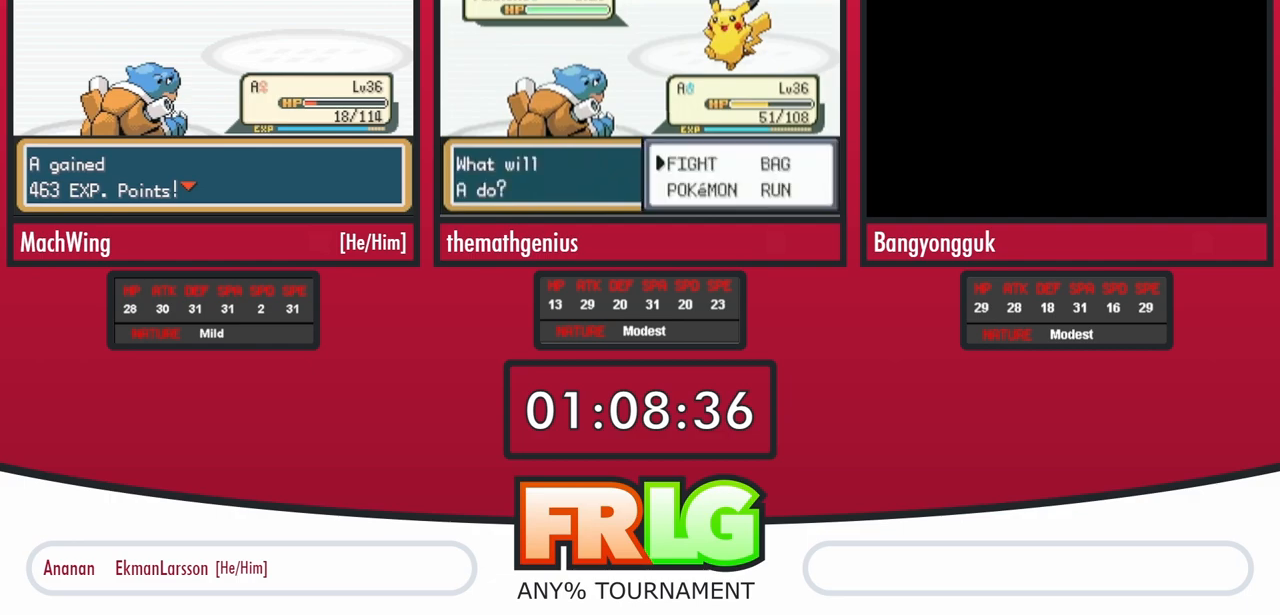
{"dt_ms": 500, "buttons": [], "events": [[50, "B", "down"], [67, "L1", "down"], [150, "B", "up"], [150, "L1", "up"], [200, "B", "down"], [233, "L1", "down"], [300, "L1", "up"], [317, "B", "up"], [383, "B", "down"], [417, "L1", "down"], [467, "L1", "up"], [483, "B", "up"]]}
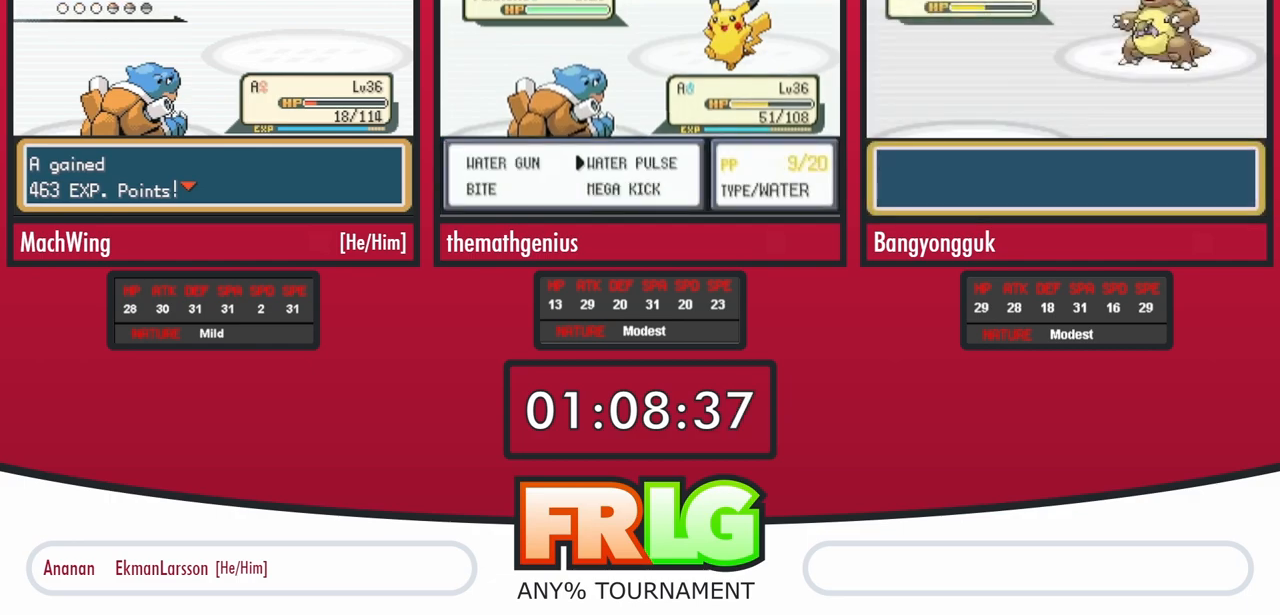
{"dt_ms": 500, "buttons": ["B", "L1"], "events": [[33, "B", "down"], [50, "L1", "down"], [150, "L1", "up"], [167, "B", "up"], [233, "L1", "down"], [250, "B", "down"], [333, "L1", "up"], [350, "B", "up"], [417, "B", "down"], [433, "L1", "down"]]}
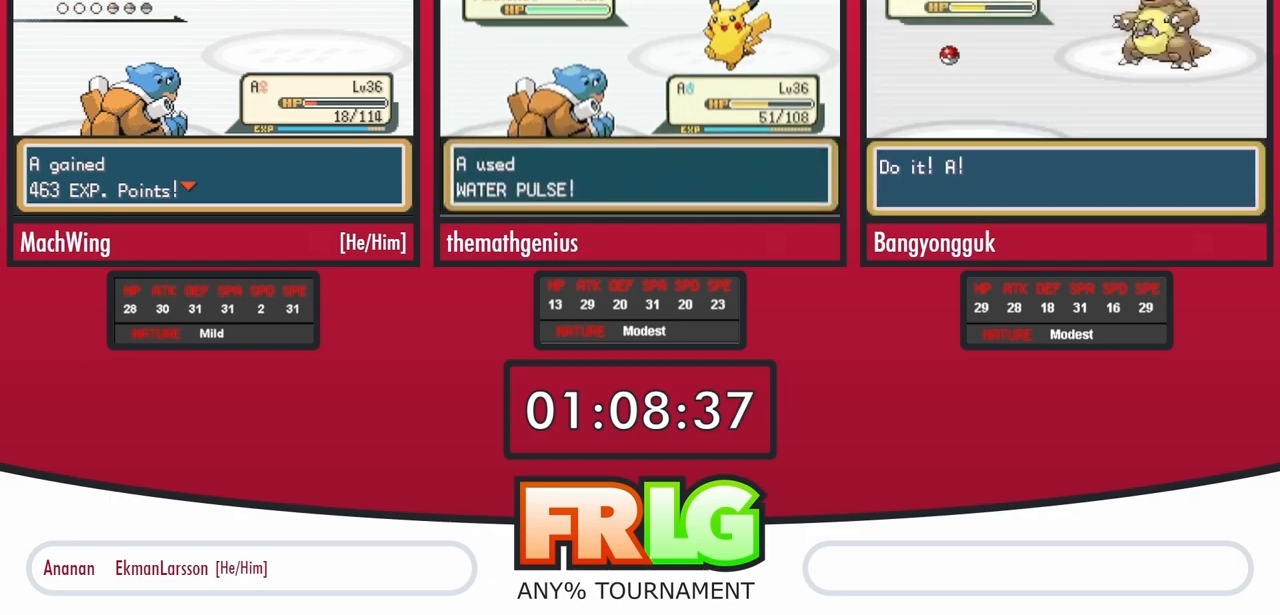
{"dt_ms": 500, "buttons": [], "events": [[17, "L1", "up"], [33, "B", "up"], [117, "B", "down"], [117, "L1", "down"], [250, "B", "up"], [250, "L1", "up"], [333, "B", "down"], [333, "L1", "down"], [450, "B", "up"], [450, "L1", "up"]]}
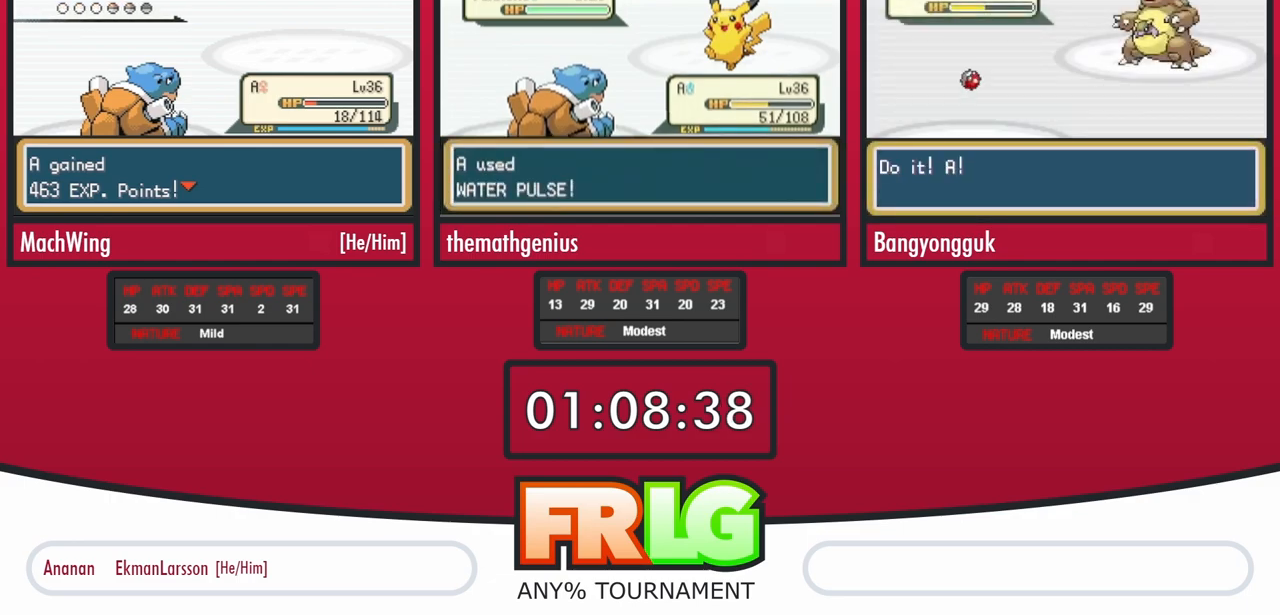
{"dt_ms": 500, "buttons": ["B", "L1"], "events": [[33, "B", "down"], [33, "L1", "down"], [133, "B", "up"], [133, "L1", "up"], [217, "B", "down"], [217, "L1", "down"], [333, "B", "up"], [350, "L1", "up"], [417, "B", "down"], [417, "L1", "down"]]}
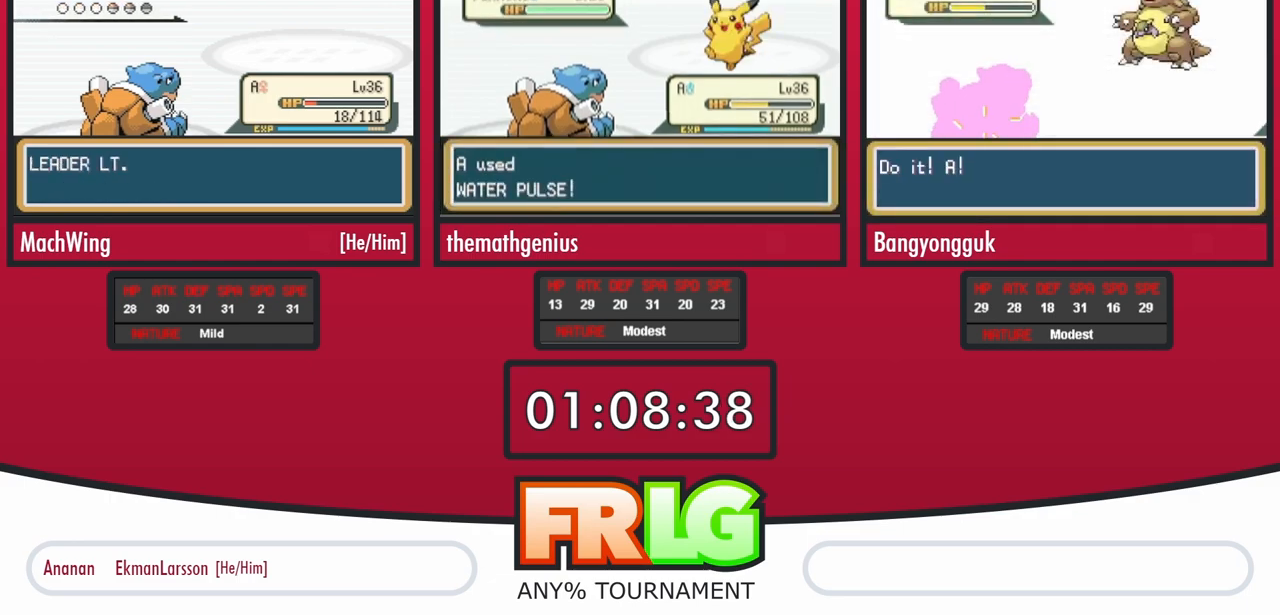
{"dt_ms": 500, "buttons": ["B"], "events": [[17, "B", "up"], [33, "L1", "up"], [100, "B", "down"], [117, "L1", "down"], [217, "B", "up"], [217, "L1", "up"], [300, "B", "down"], [300, "L1", "down"], [417, "L1", "up"], [433, "B", "up"], [500, "B", "down"]]}
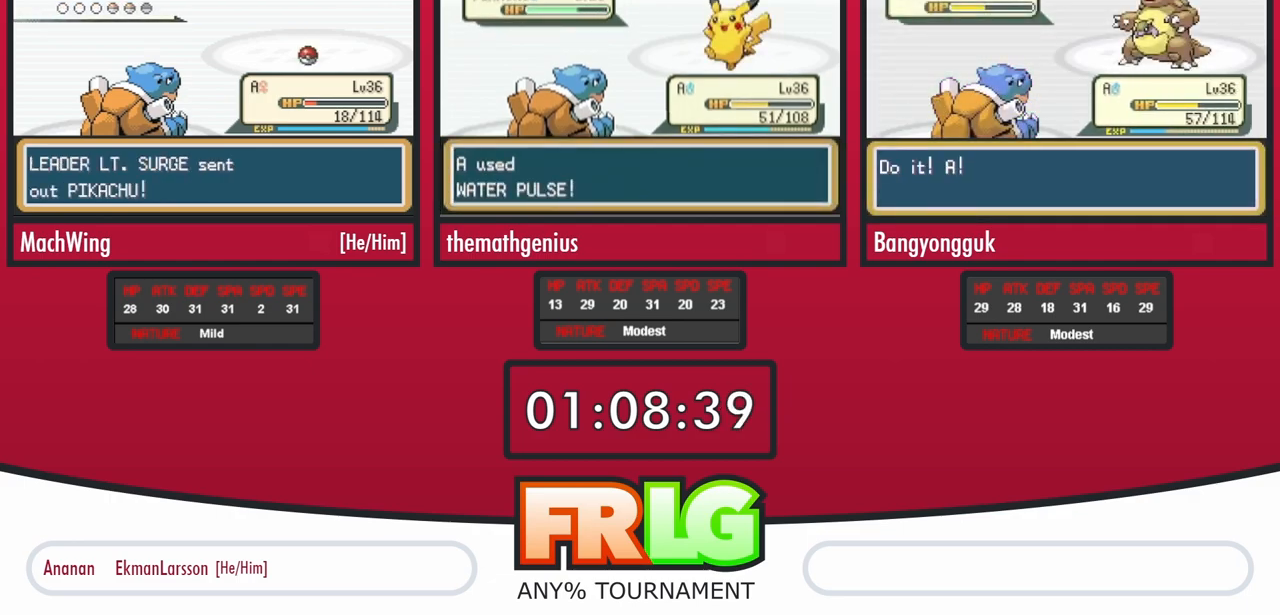
{"dt_ms": 500, "buttons": [], "events": [[17, "L1", "down"], [100, "B", "up"], [100, "L1", "up"], [200, "B", "down"], [200, "L1", "down"], [267, "L1", "up"], [283, "B", "up"], [367, "B", "down"], [367, "L1", "down"], [433, "L1", "up"], [467, "B", "up"]]}
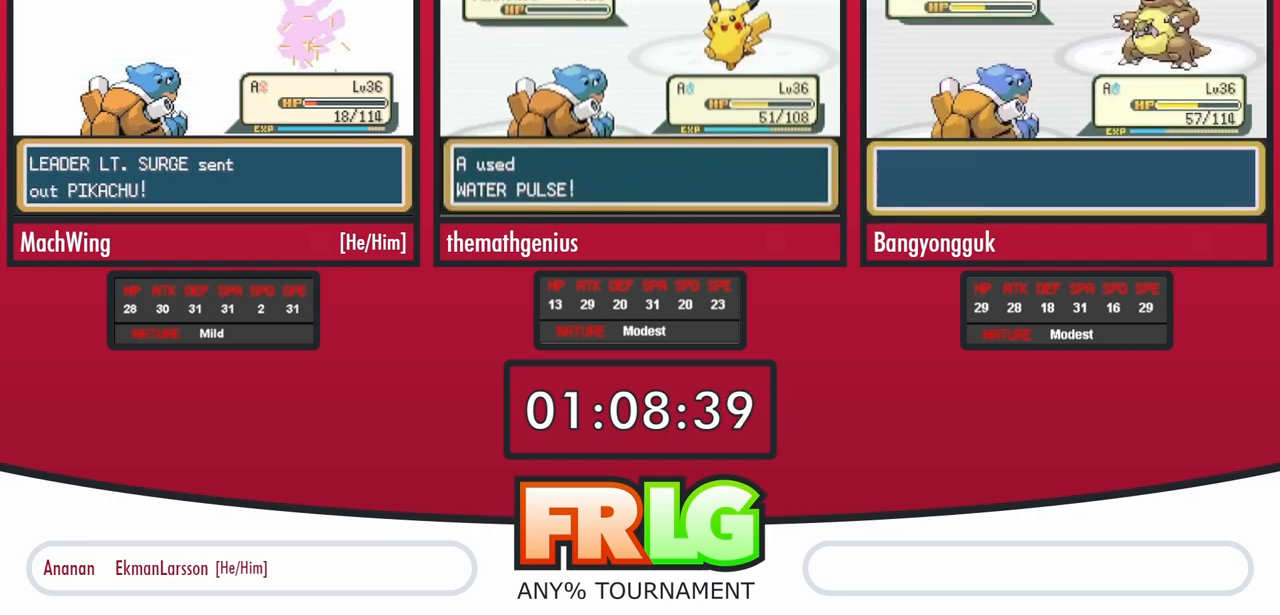
{"dt_ms": 500, "buttons": [], "events": [[17, "B", "down"], [33, "L1", "down"], [133, "B", "up"], [133, "L1", "up"]]}
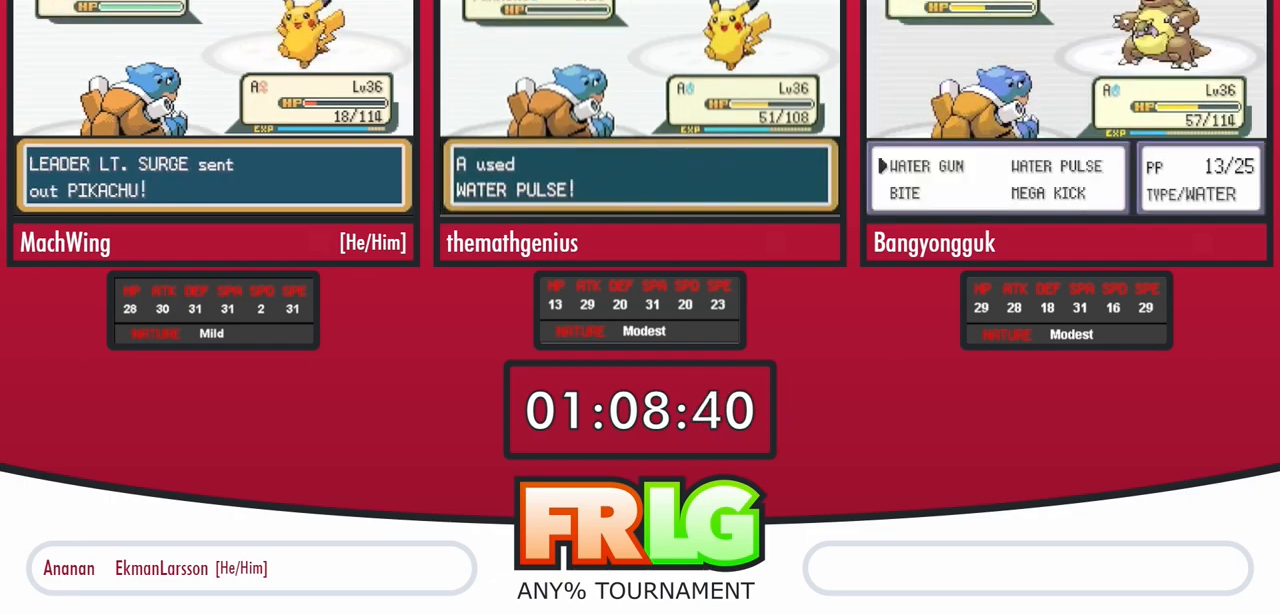
{"dt_ms": 500, "buttons": [], "events": [[183, "L1", "down"], [250, "L1", "up"], [350, "L1", "down"], [467, "L1", "up"]]}
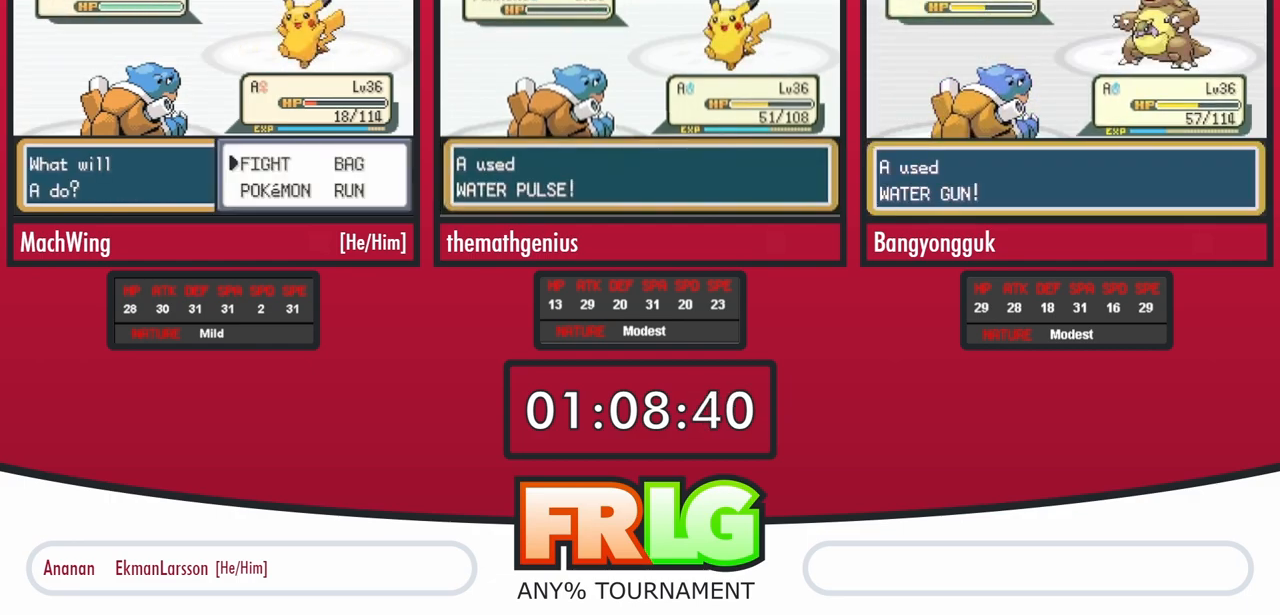
{"dt_ms": 500, "buttons": ["L1"], "events": [[33, "L1", "down"], [167, "L1", "up"], [233, "L1", "down"]]}
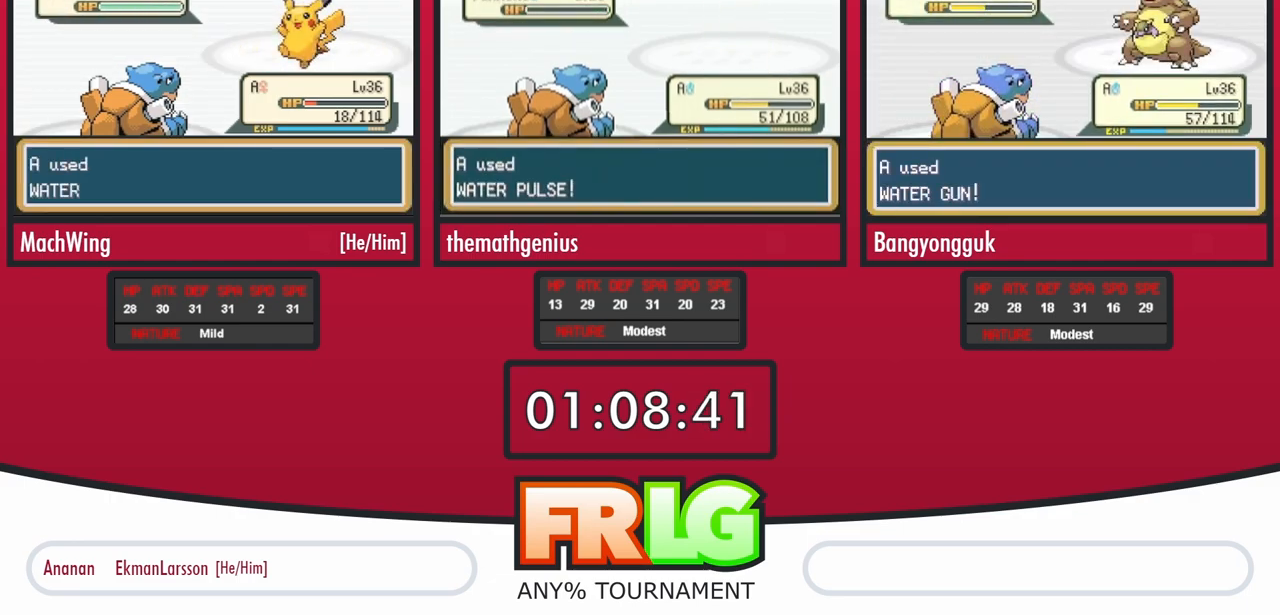
{"dt_ms": 500, "buttons": ["L1"], "events": [[67, "L1", "up"], [183, "L1", "down"], [317, "L1", "up"], [383, "L1", "down"]]}
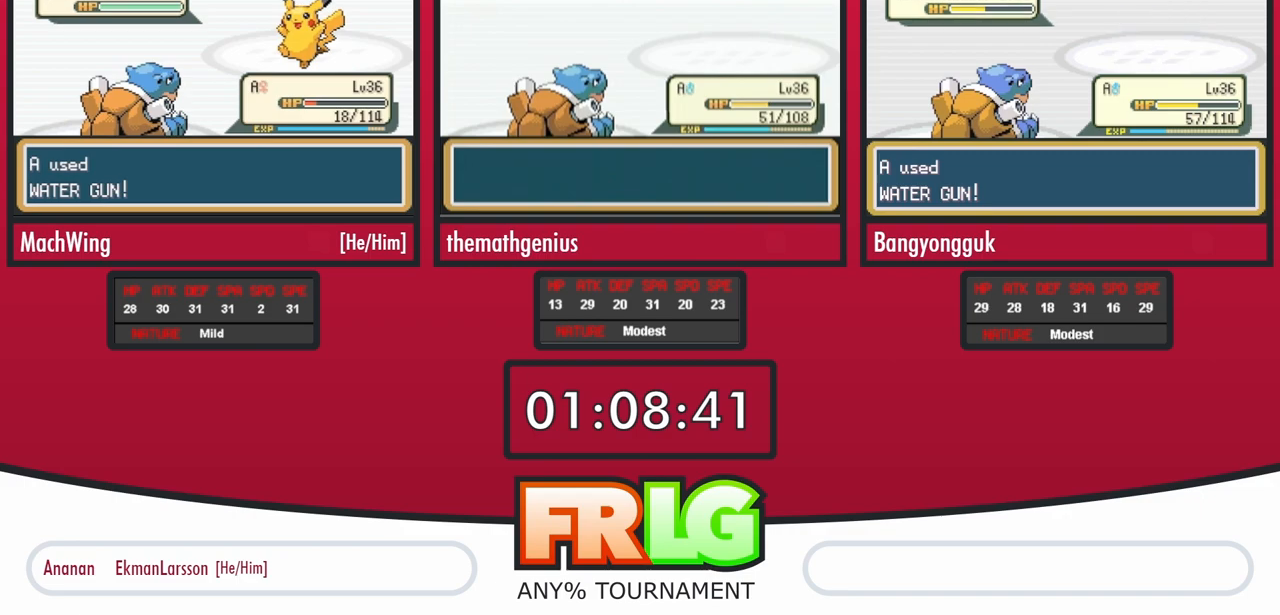
{"dt_ms": 500, "buttons": ["L1"], "events": [[50, "L1", "up"], [117, "L1", "down"], [300, "L1", "up"], [350, "L1", "down"]]}
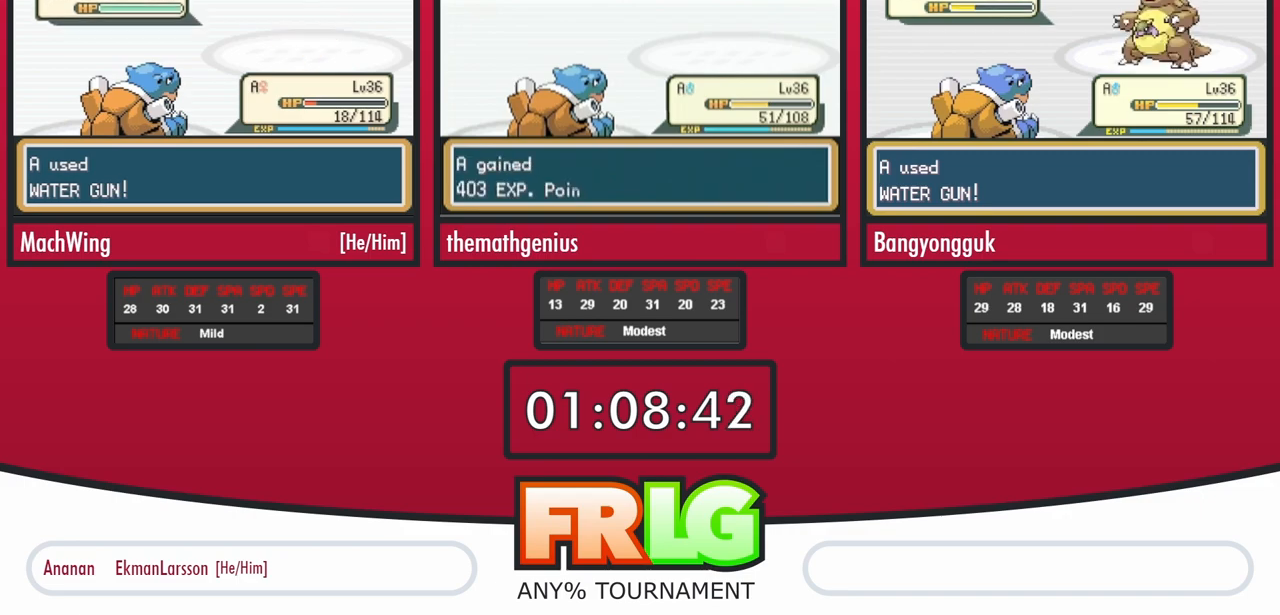
{"dt_ms": 500, "buttons": ["L1"], "events": []}
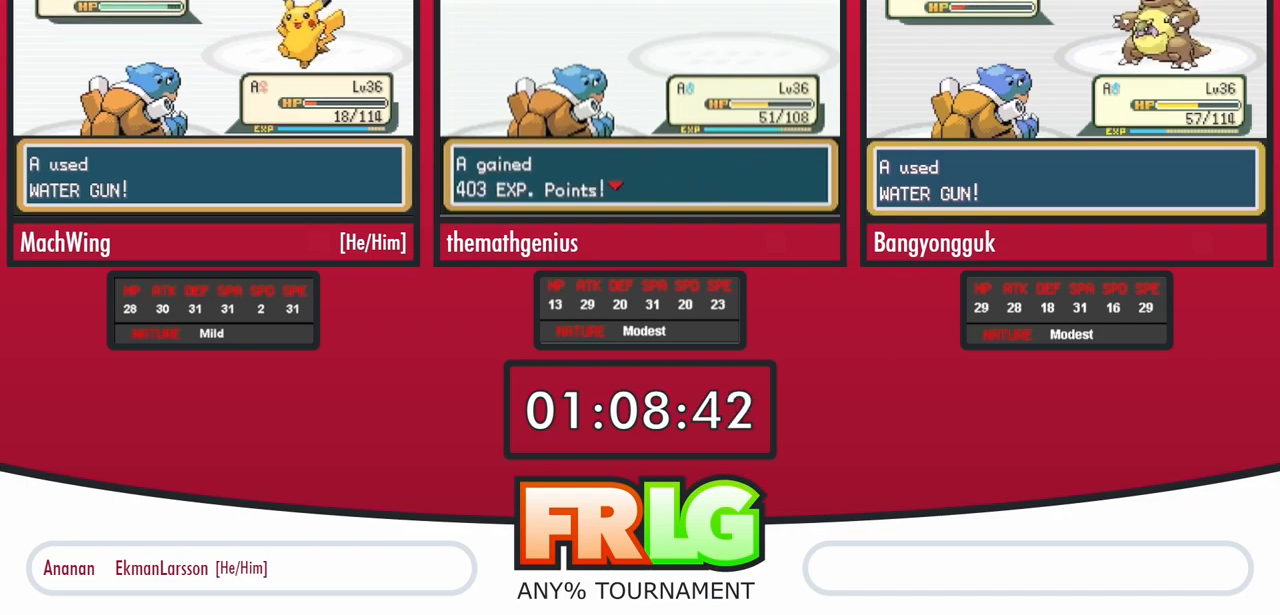
{"dt_ms": 500, "buttons": ["L1"], "events": [[167, "L1", "up"], [250, "L1", "down"]]}
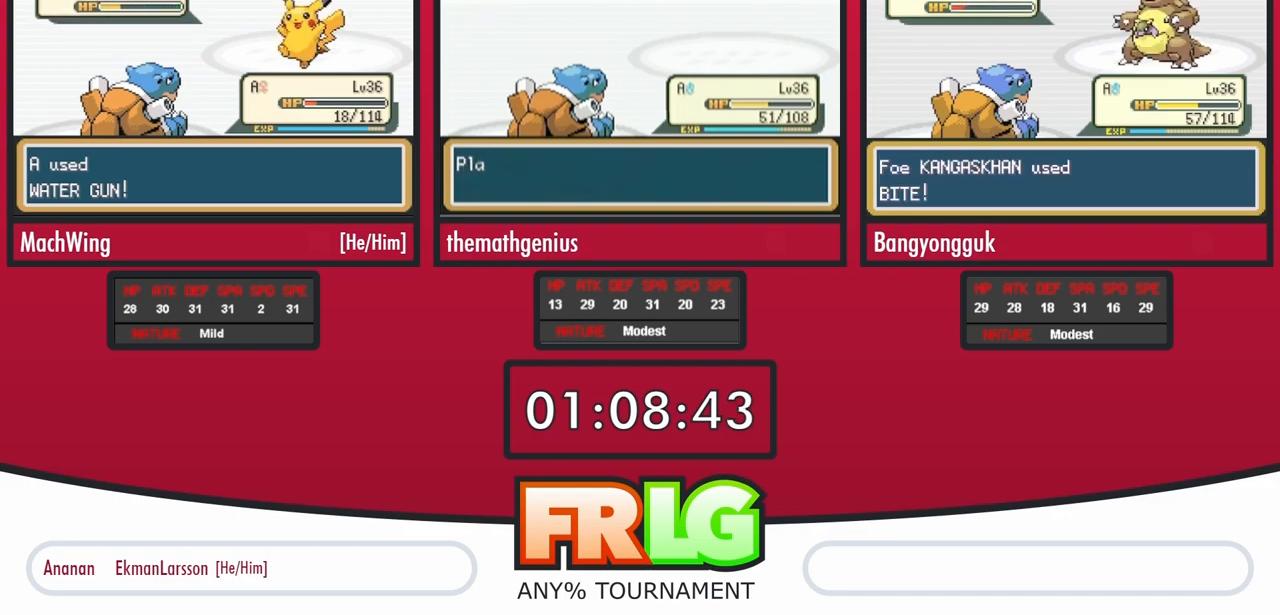
{"dt_ms": 500, "buttons": ["L1"], "events": [[117, "L1", "up"], [183, "L1", "down"], [350, "L1", "up"], [417, "L1", "down"]]}
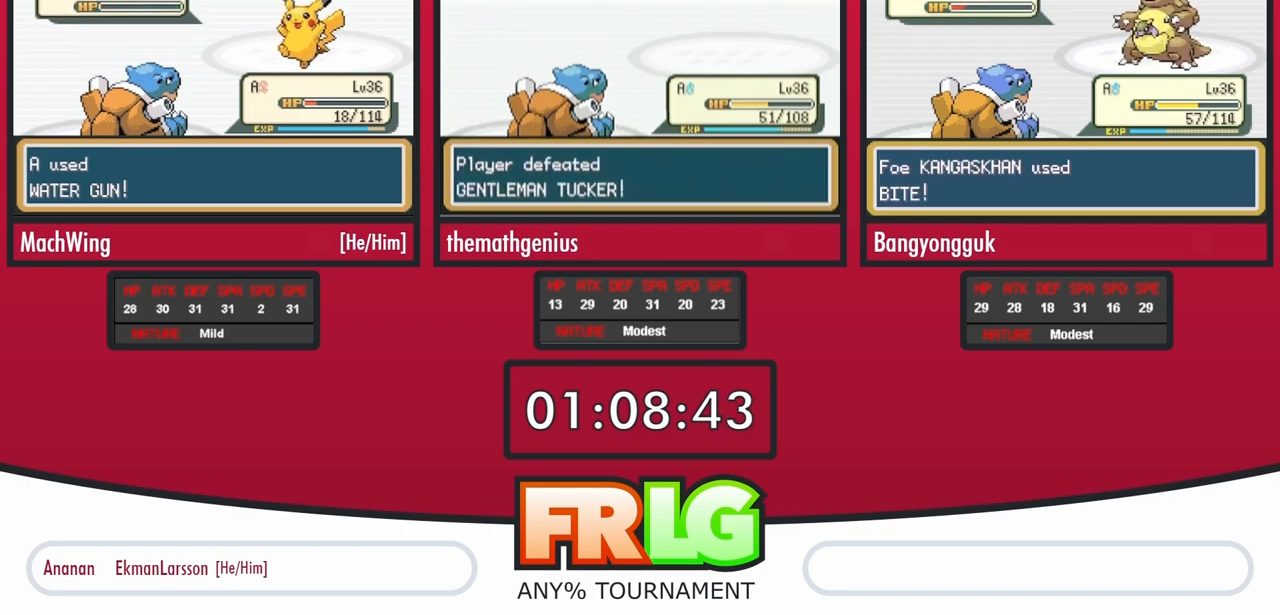
{"dt_ms": 500, "buttons": [], "events": [[67, "L1", "up"], [133, "L1", "down"], [483, "L1", "up"]]}
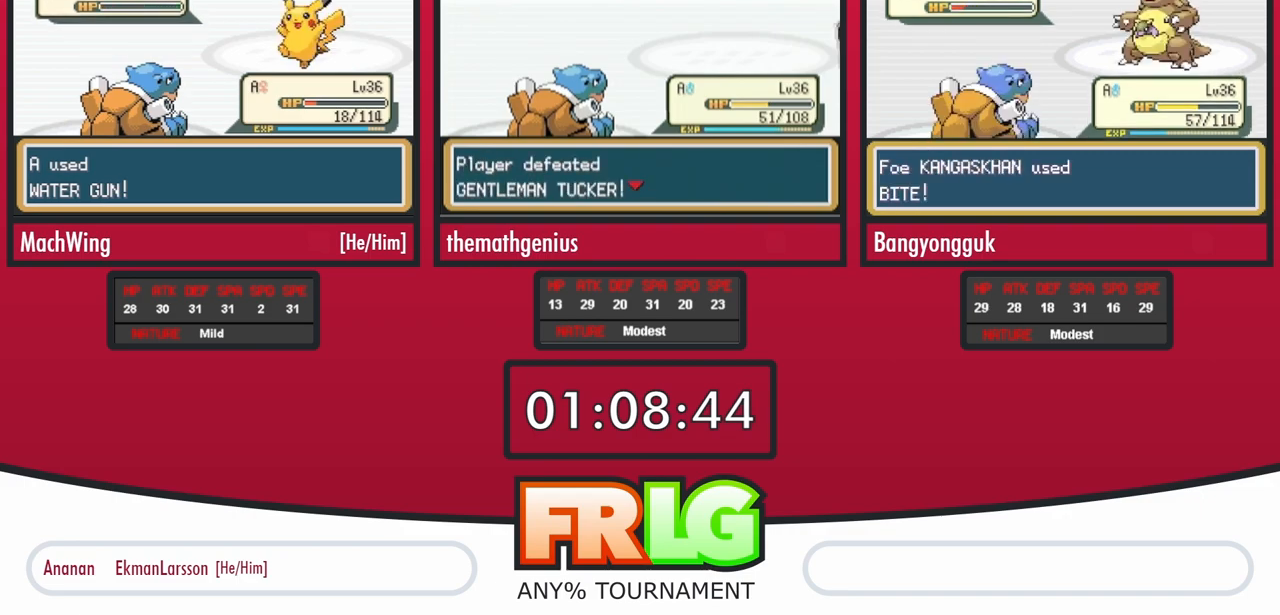
{"dt_ms": 500, "buttons": ["L1"], "events": [[67, "L1", "down"], [217, "L1", "up"], [283, "L1", "down"], [400, "L1", "up"], [467, "L1", "down"]]}
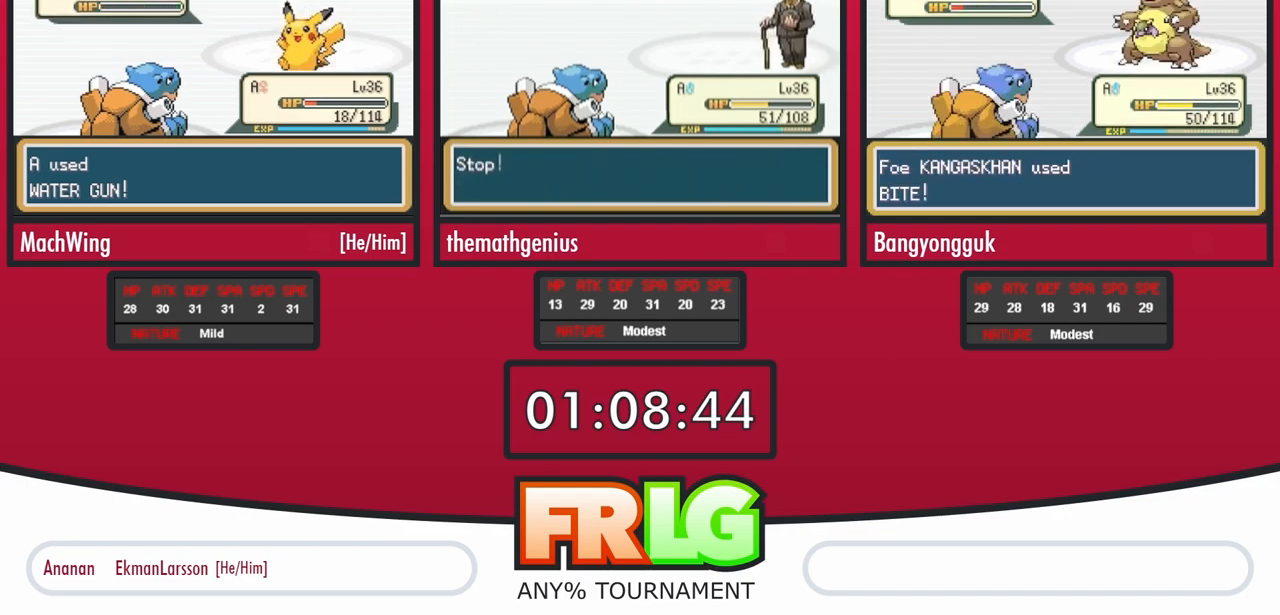
{"dt_ms": 500, "buttons": ["L1"], "events": [[133, "L1", "up"], [183, "L1", "down"], [350, "L1", "up"], [400, "L1", "down"]]}
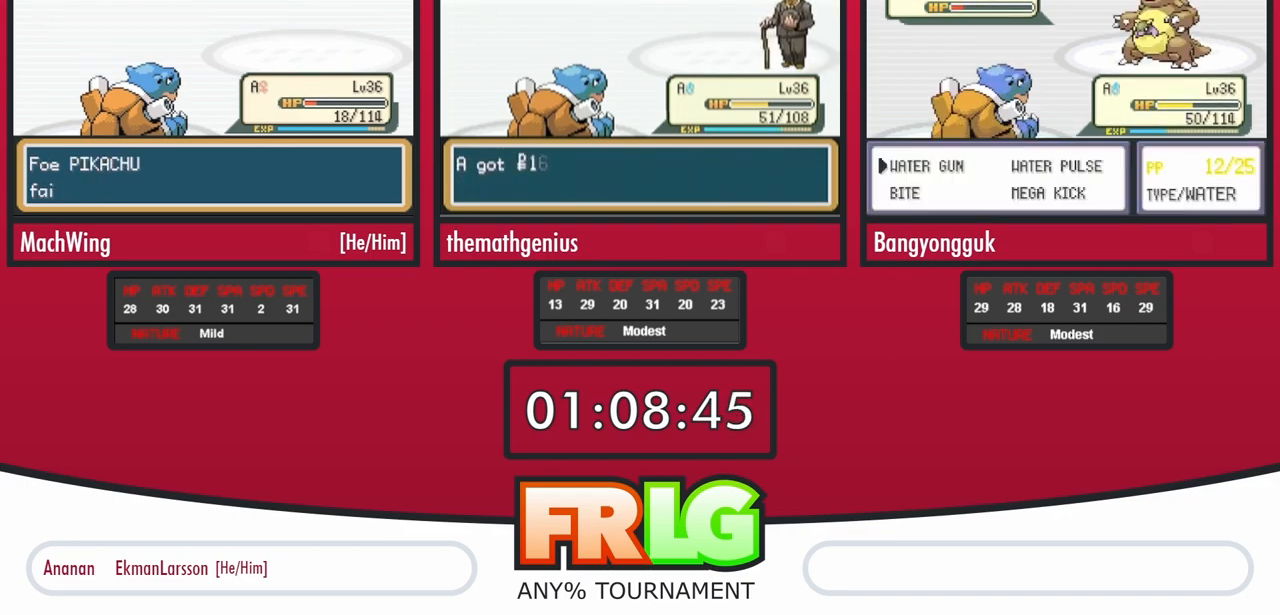
{"dt_ms": 500, "buttons": ["L1"], "events": [[50, "L1", "up"], [100, "L1", "down"], [250, "L1", "up"], [333, "L1", "down"]]}
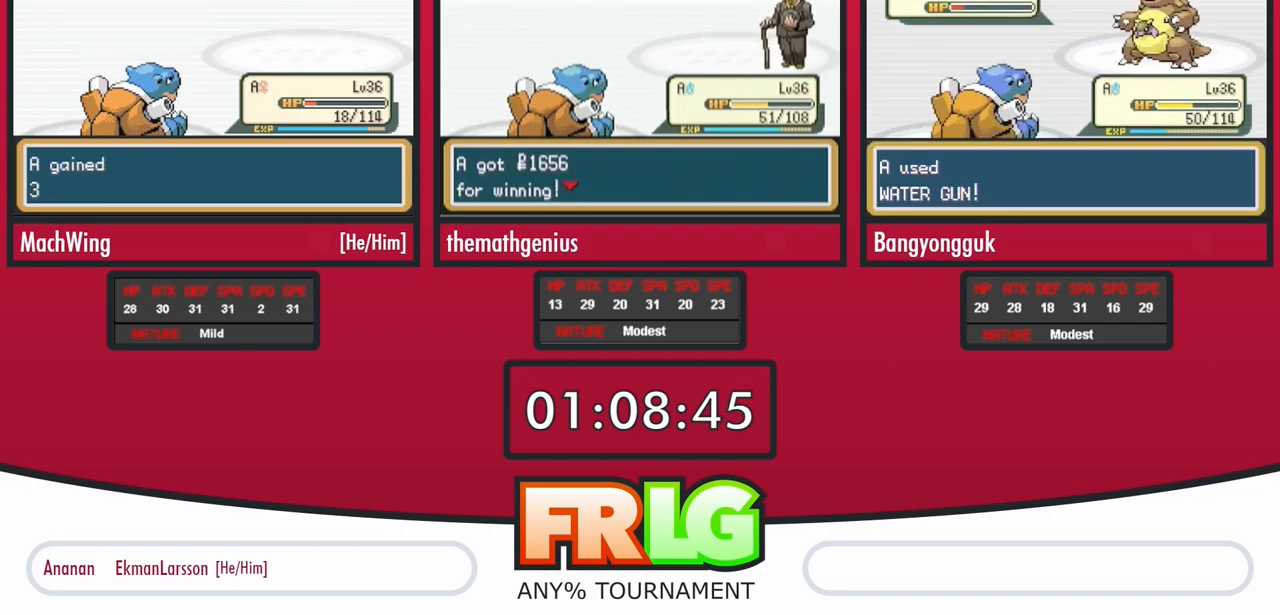
{"dt_ms": 1000, "buttons": ["L1"], "events": [[650, "L1", "up"], [717, "L1", "down"], [833, "L1", "up"], [917, "L1", "down"]]}
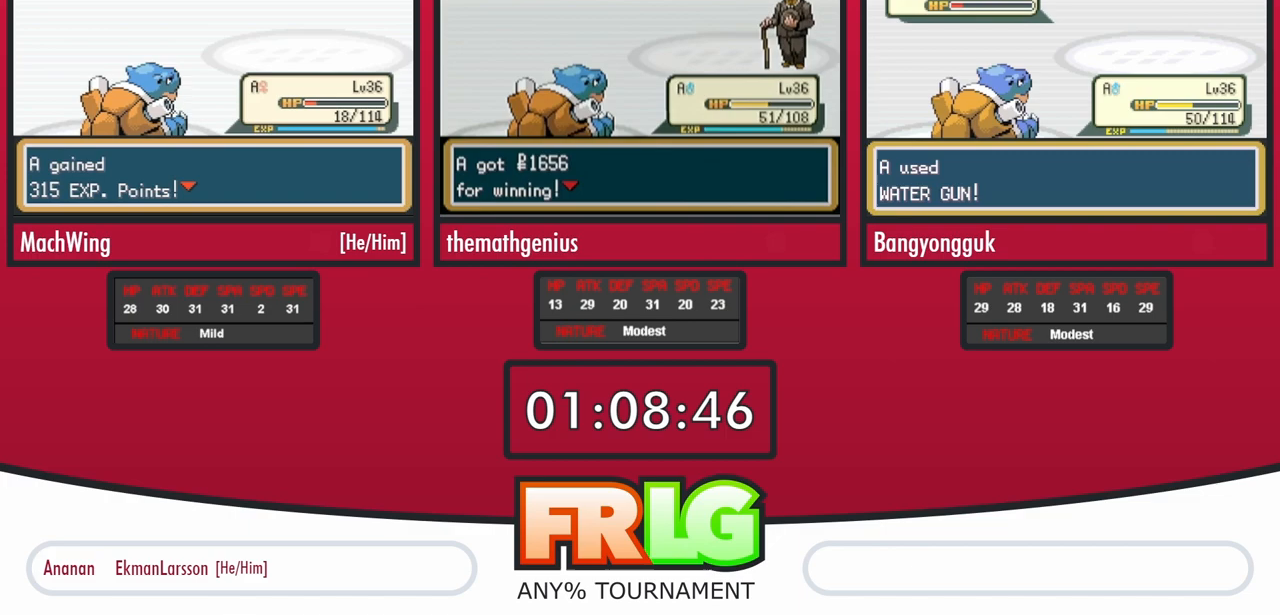
{"dt_ms": 500, "buttons": ["L1"], "events": [[283, "L1", "up"], [350, "L1", "down"]]}
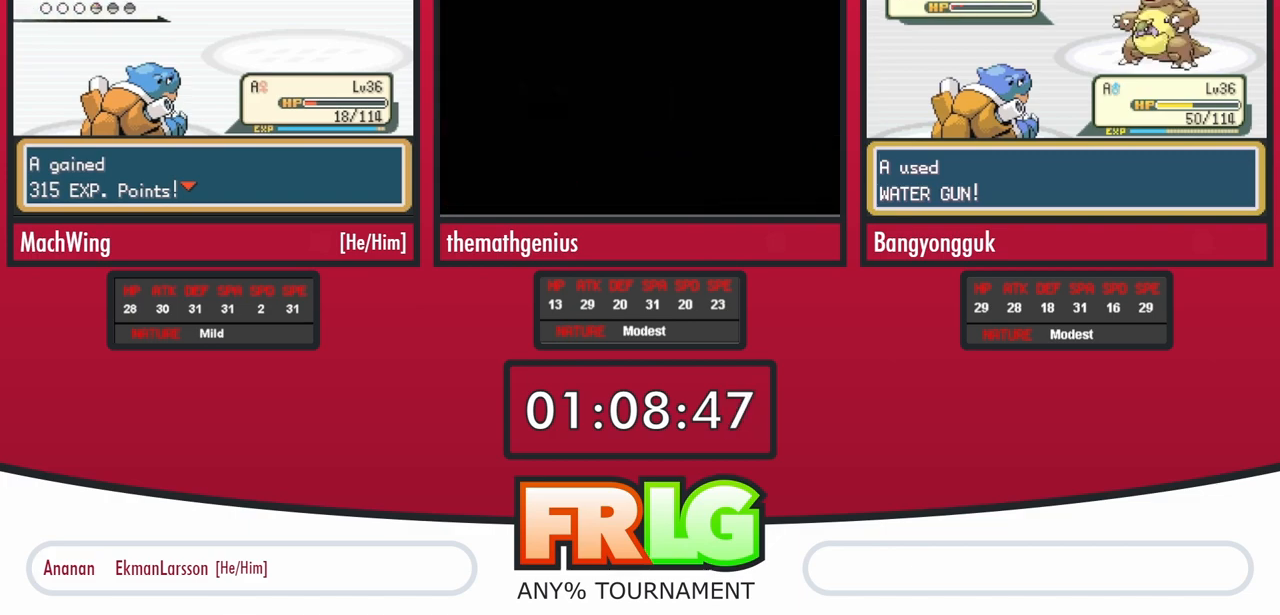
{"dt_ms": 500, "buttons": ["L1"], "events": [[167, "L1", "up"], [267, "L1", "down"], [383, "L1", "up"], [483, "L1", "down"]]}
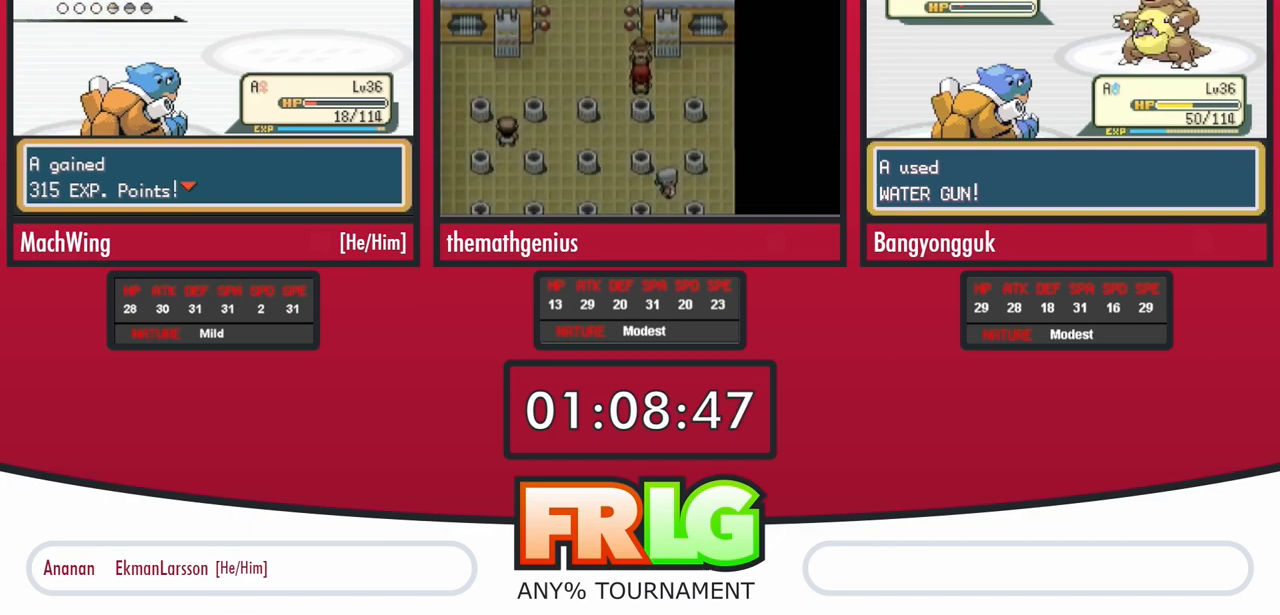
{"dt_ms": 500, "buttons": ["L1"], "events": [[117, "L1", "up"], [250, "L1", "down"], [317, "L1", "up"], [417, "L1", "down"]]}
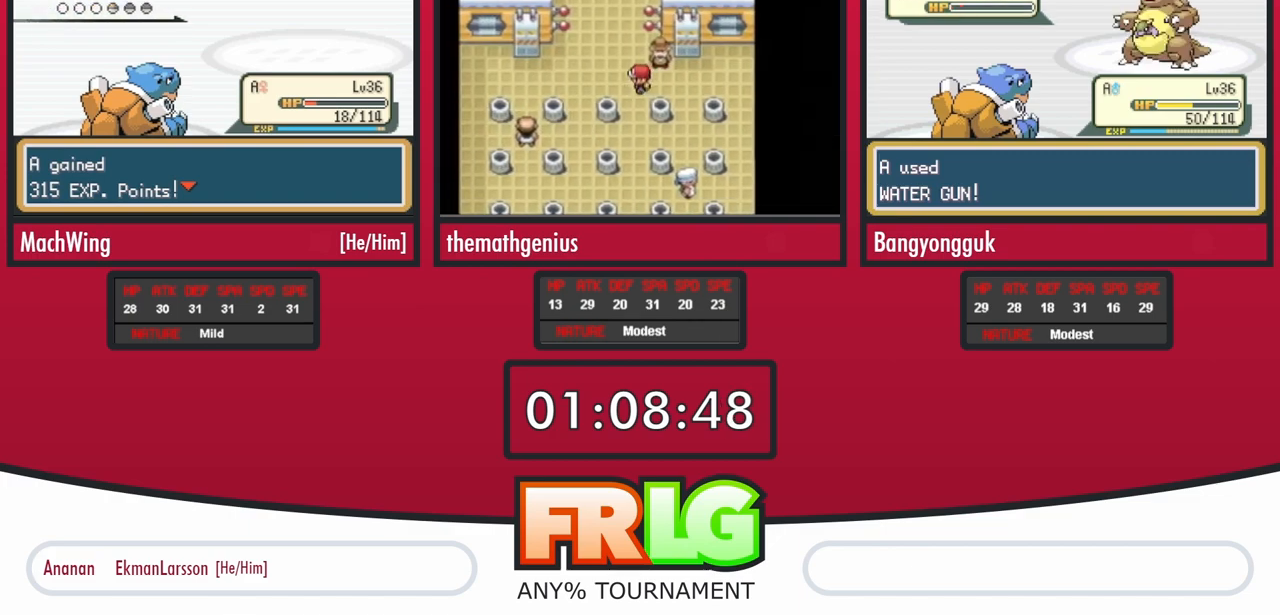
{"dt_ms": 500, "buttons": ["L1"], "events": [[50, "L1", "up"], [117, "L1", "down"], [267, "L1", "up"], [350, "L1", "down"]]}